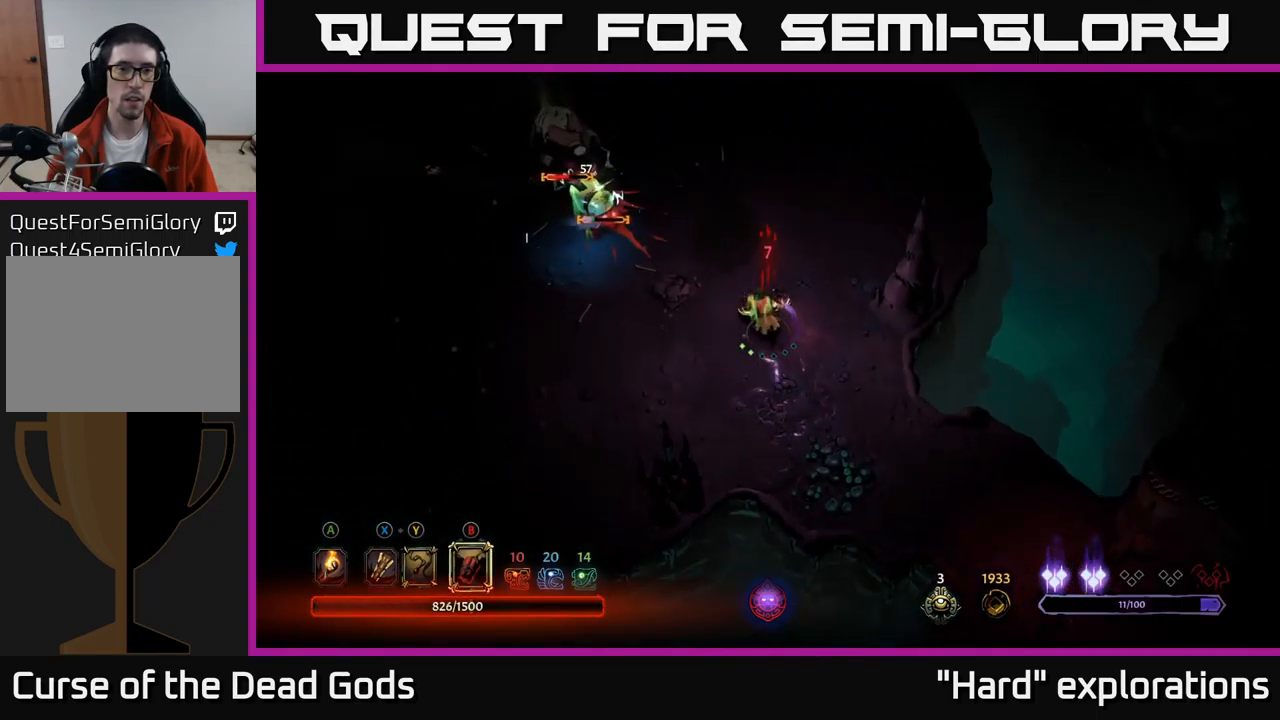
Gameplay with a controller (Xbox layout); each line is a JSON object with the inputs held at the frame after it. "events" lists button and stick changes between this image and that frame as [ms after this image, input, new state], when the widget could be followed in between.
{"buttons": [], "left_stick": "up-left", "right_stick": "center", "events": [[66, "B", "down"], [150, "B", "up"], [300, "B", "down"], [350, "B", "up"]]}
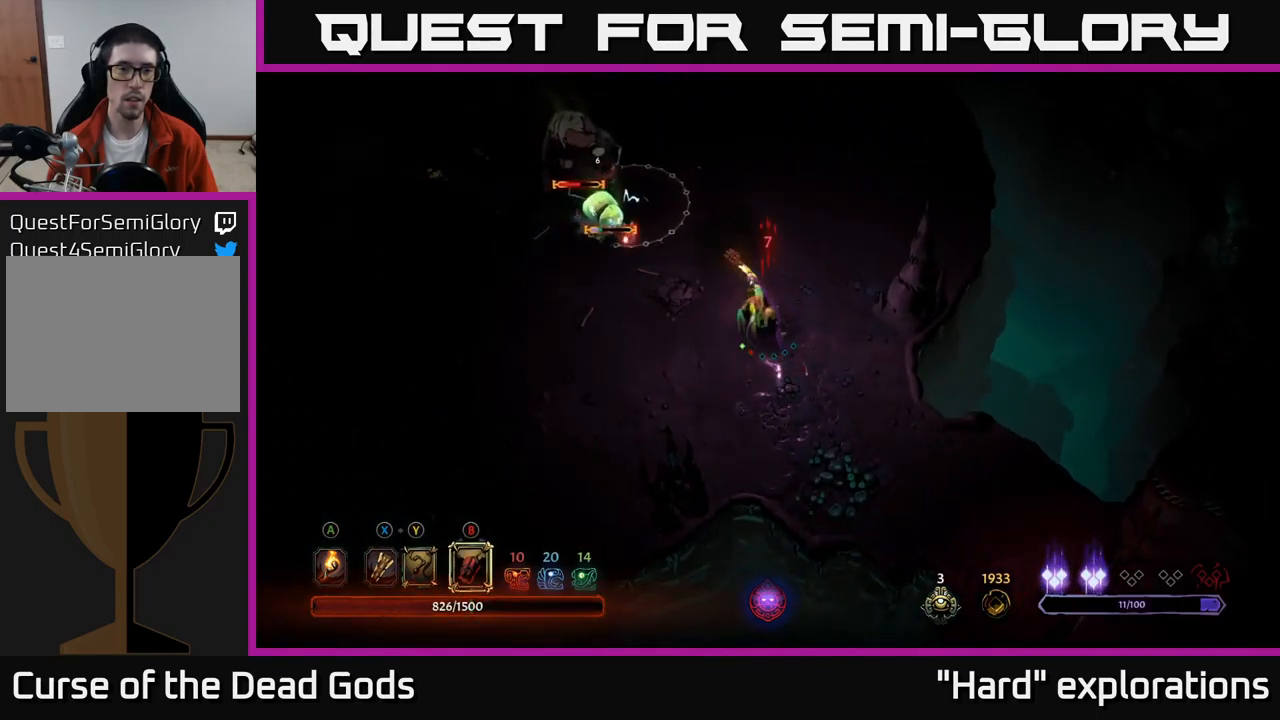
{"buttons": [], "left_stick": "right", "right_stick": "center", "events": [[250, "left_stick", "up-right"], [316, "left_stick", "right"]]}
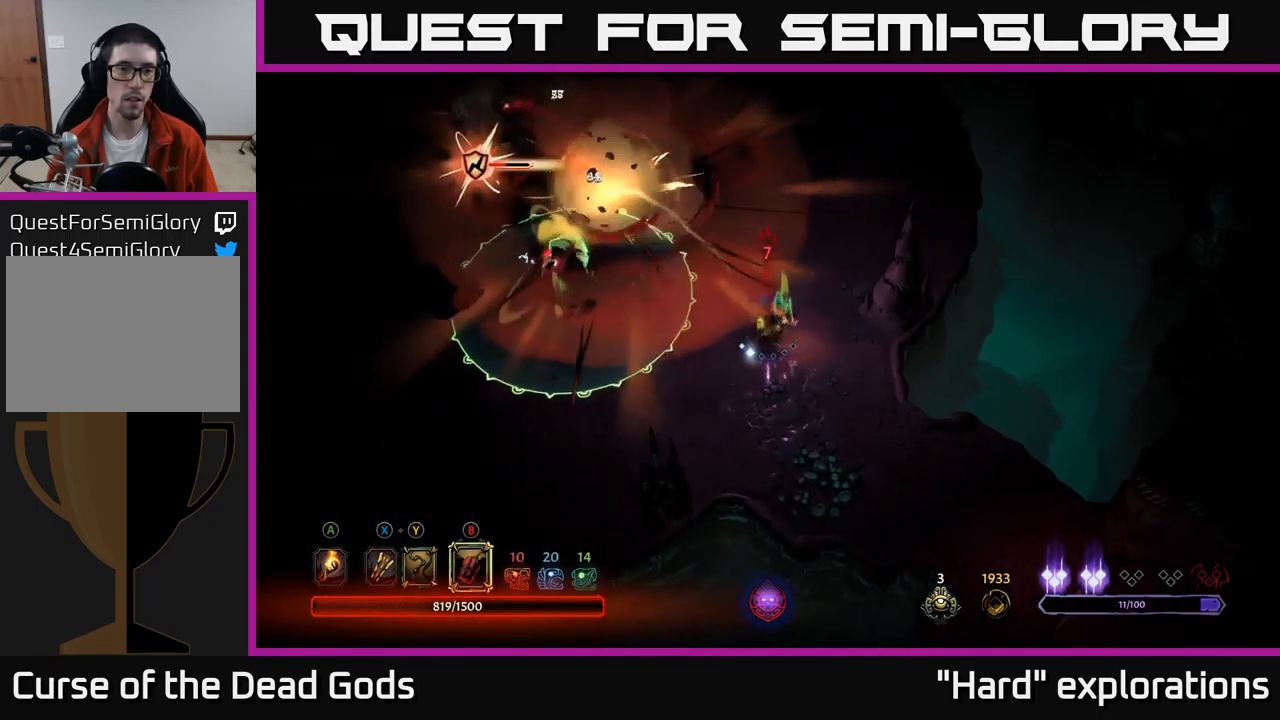
{"buttons": [], "left_stick": "up", "right_stick": "center", "events": [[166, "left_stick", "up-right"], [283, "left_stick", "up"]]}
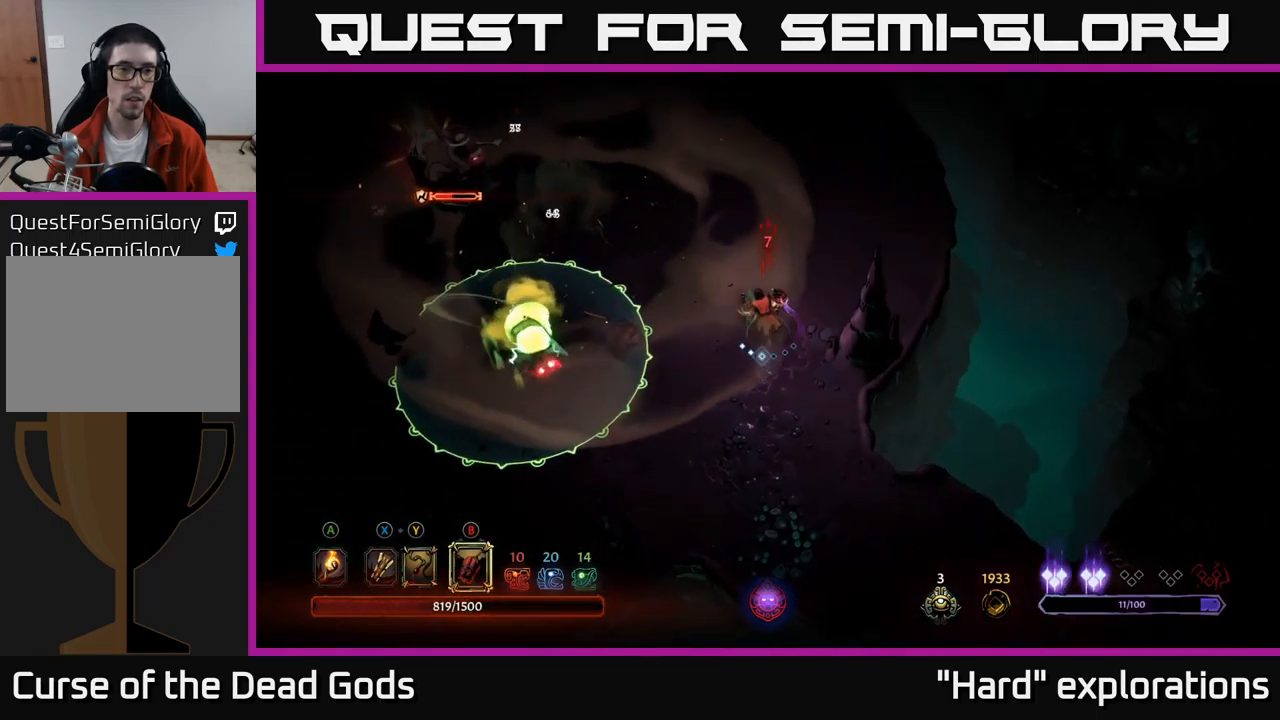
{"buttons": [], "left_stick": "up-left", "right_stick": "center", "events": [[366, "left_stick", "up-left"]]}
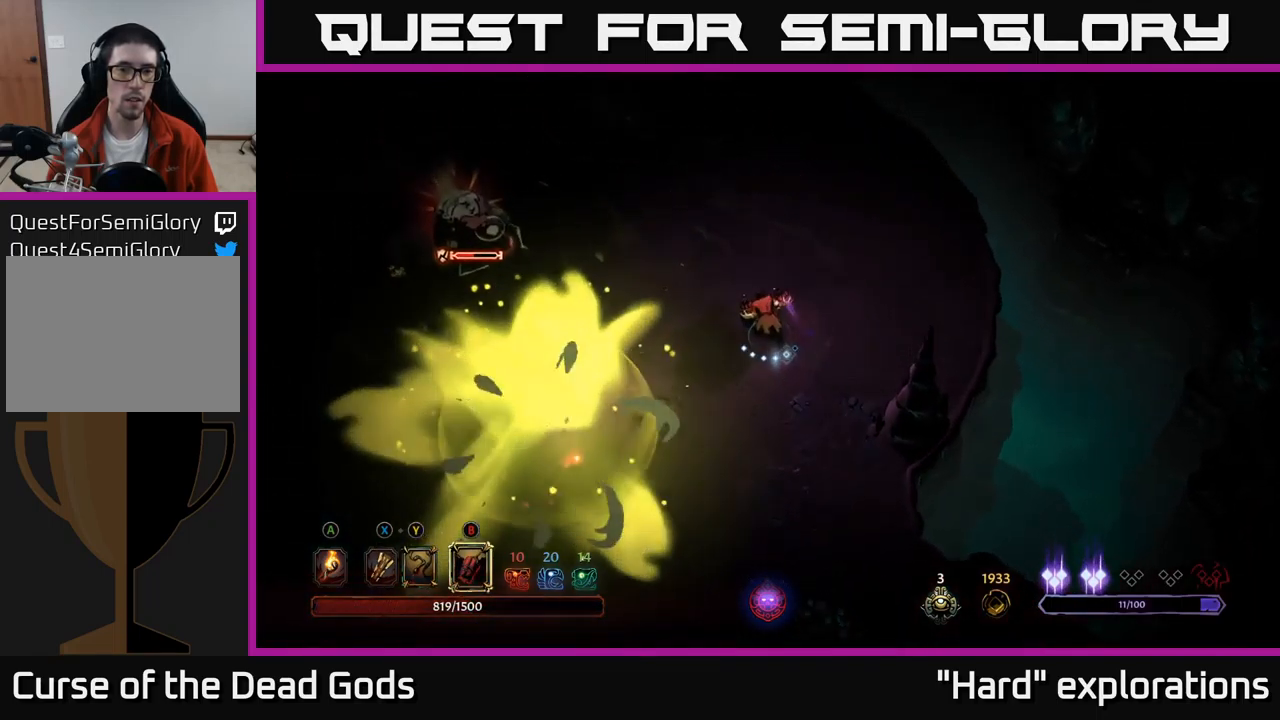
{"buttons": [], "left_stick": "left", "right_stick": "center", "events": [[166, "B", "down"], [216, "B", "up"], [233, "left_stick", "left"], [283, "B", "down"], [350, "B", "up"]]}
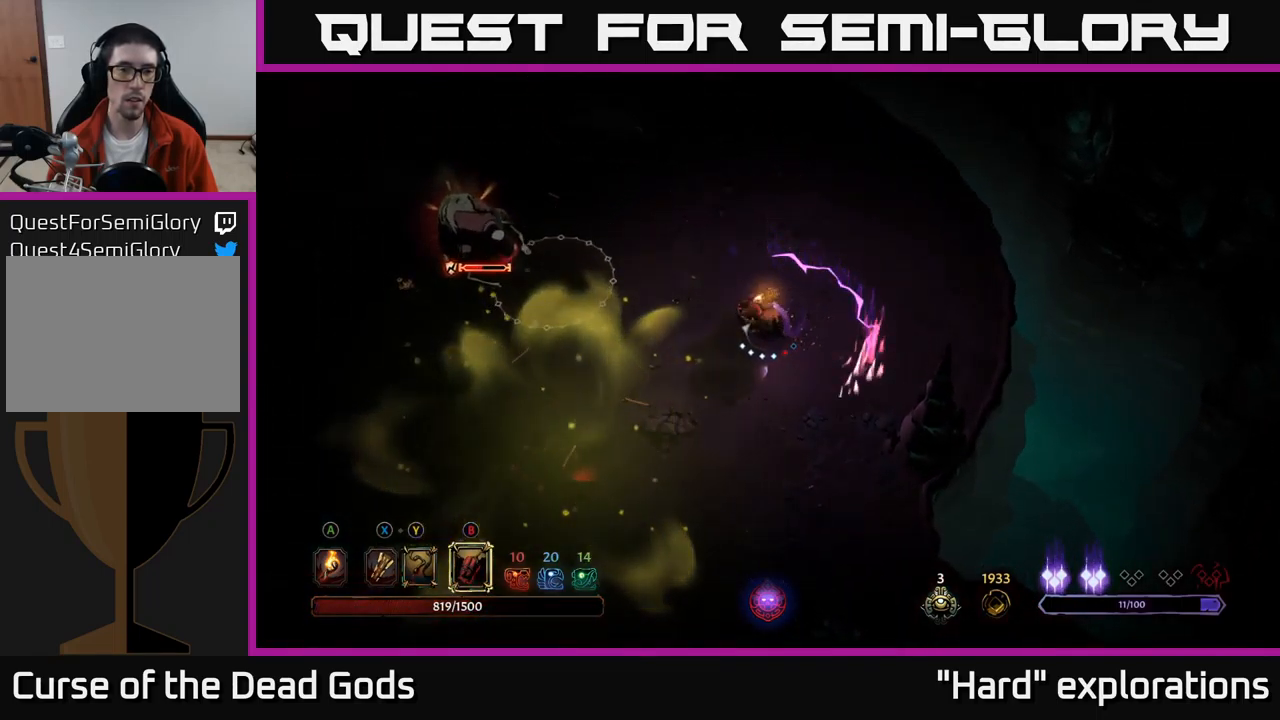
{"buttons": [], "left_stick": "left", "right_stick": "center", "events": [[116, "B", "down"], [200, "B", "up"]]}
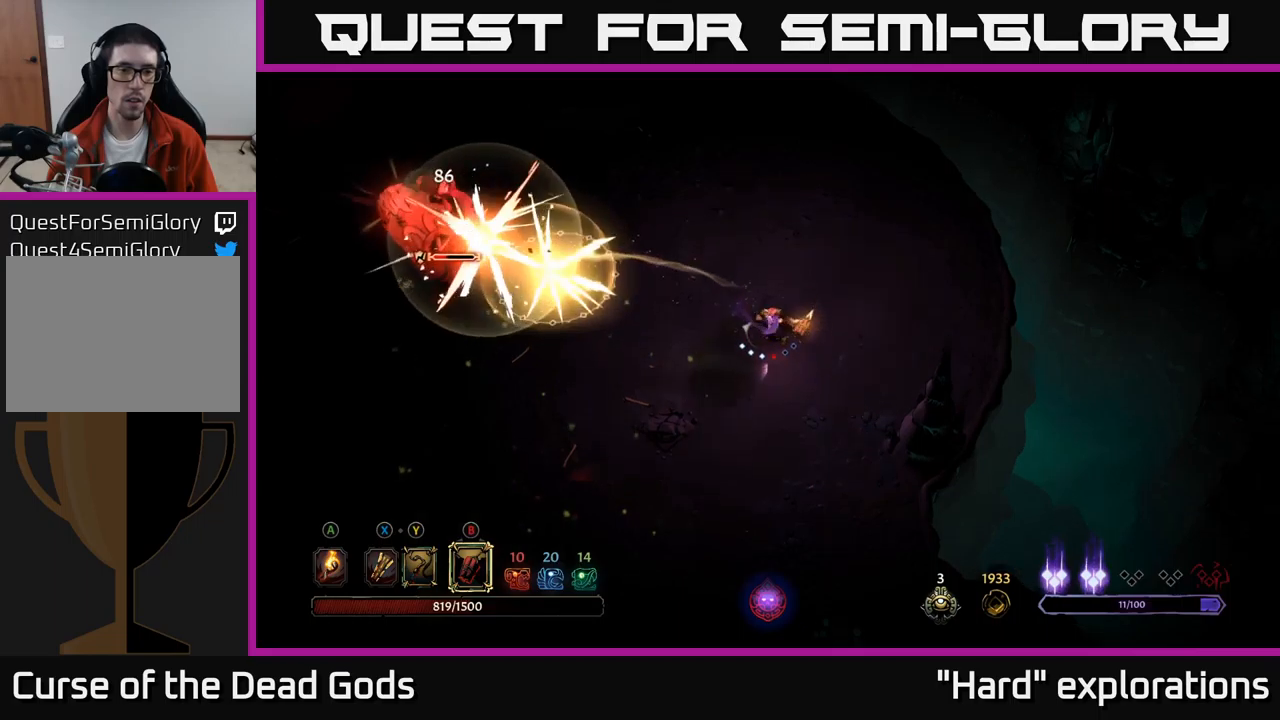
{"buttons": [], "left_stick": "left", "right_stick": "center", "events": []}
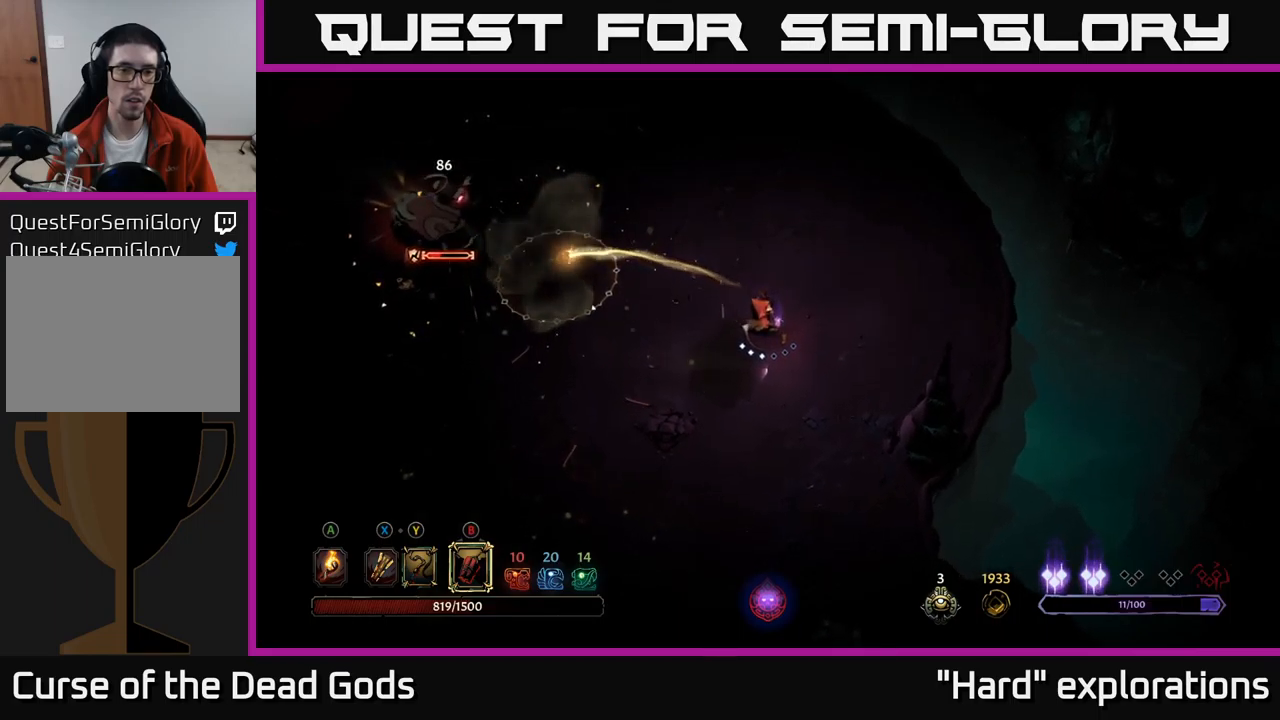
{"buttons": [], "left_stick": "left", "right_stick": "center", "events": []}
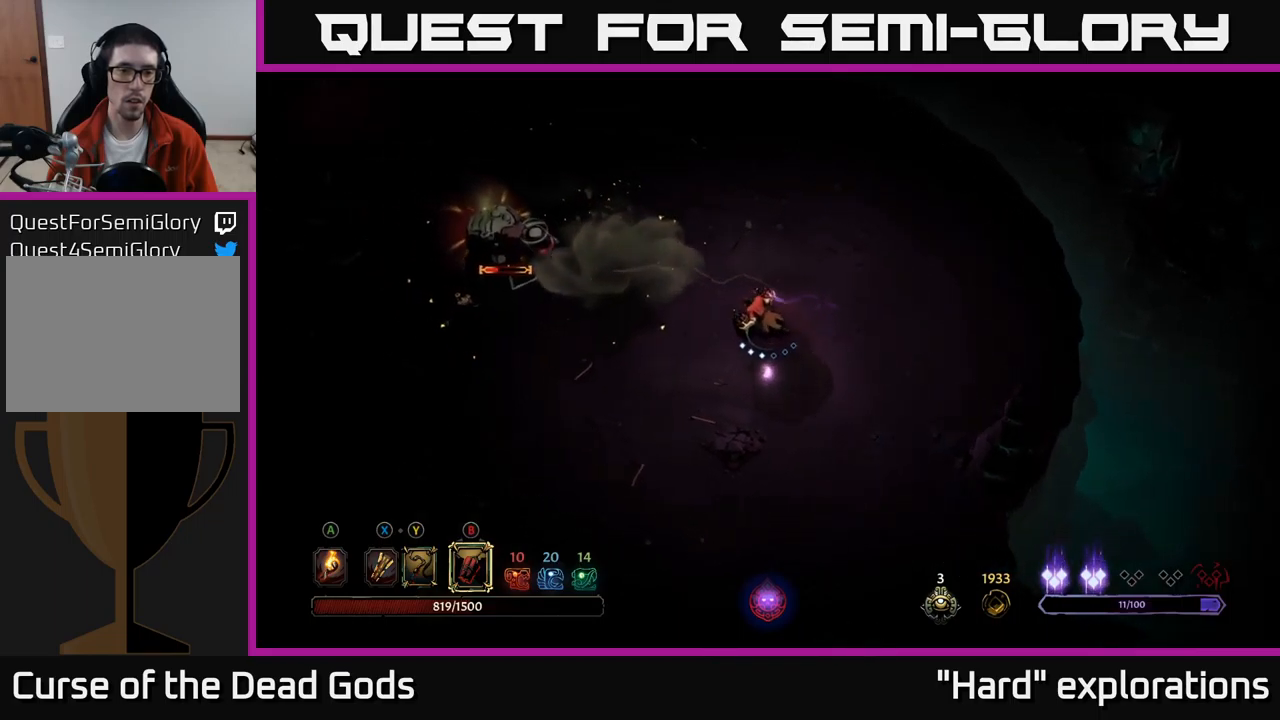
{"buttons": [], "left_stick": "left", "right_stick": "center", "events": [[217, "B", "down"], [267, "B", "up"]]}
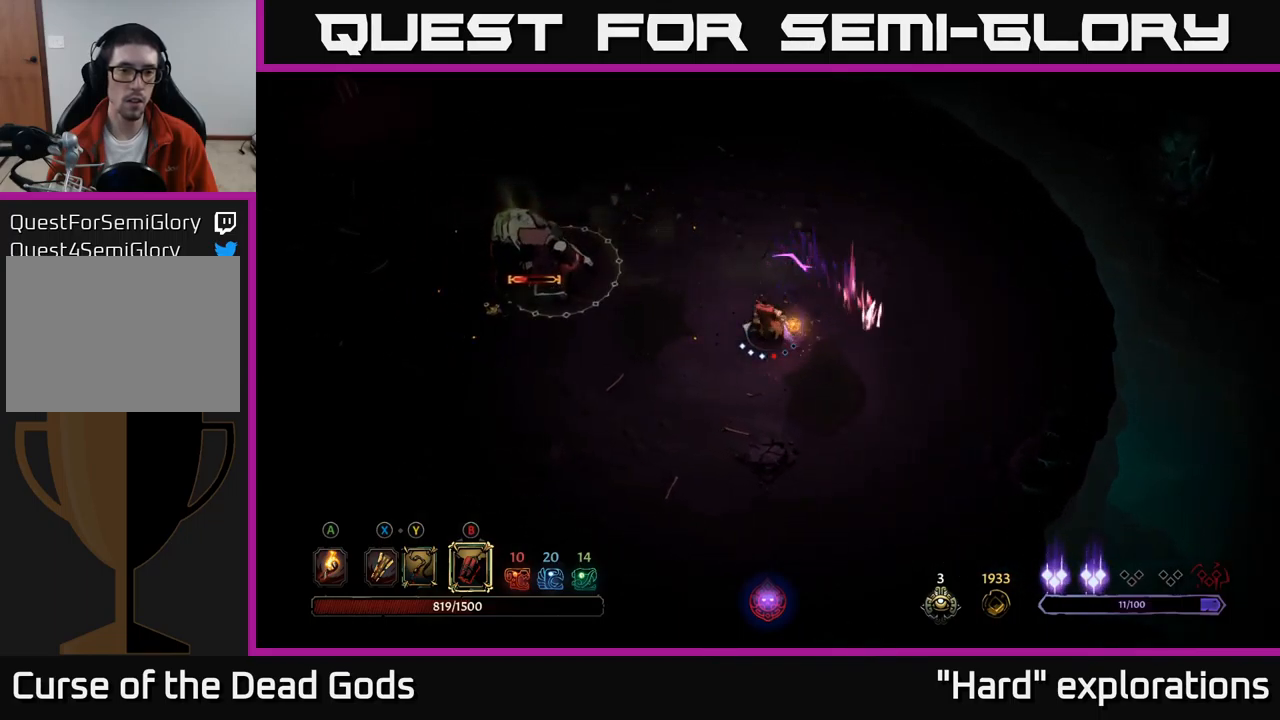
{"buttons": [], "left_stick": "left", "right_stick": "center", "events": [[383, "B", "down"], [483, "B", "up"]]}
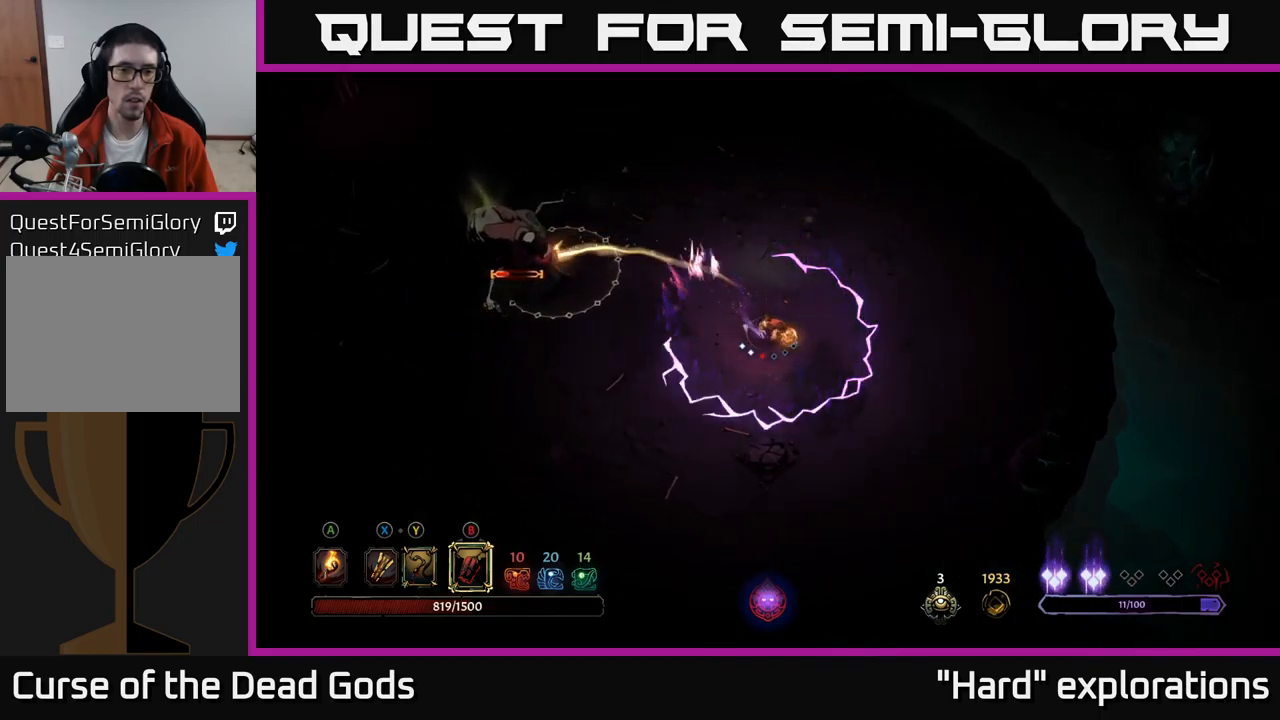
{"buttons": [], "left_stick": "left", "right_stick": "center", "events": []}
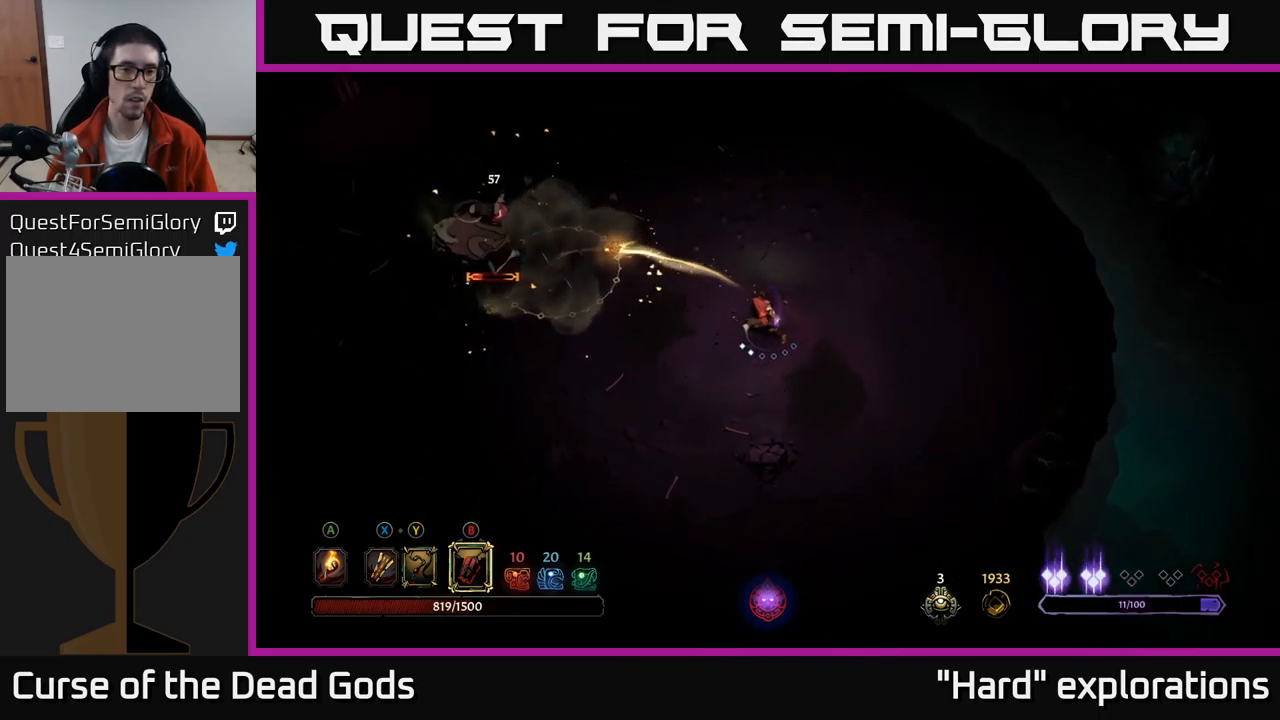
{"buttons": [], "left_stick": "left", "right_stick": "center", "events": [[317, "left_stick", "center"], [433, "left_stick", "left"]]}
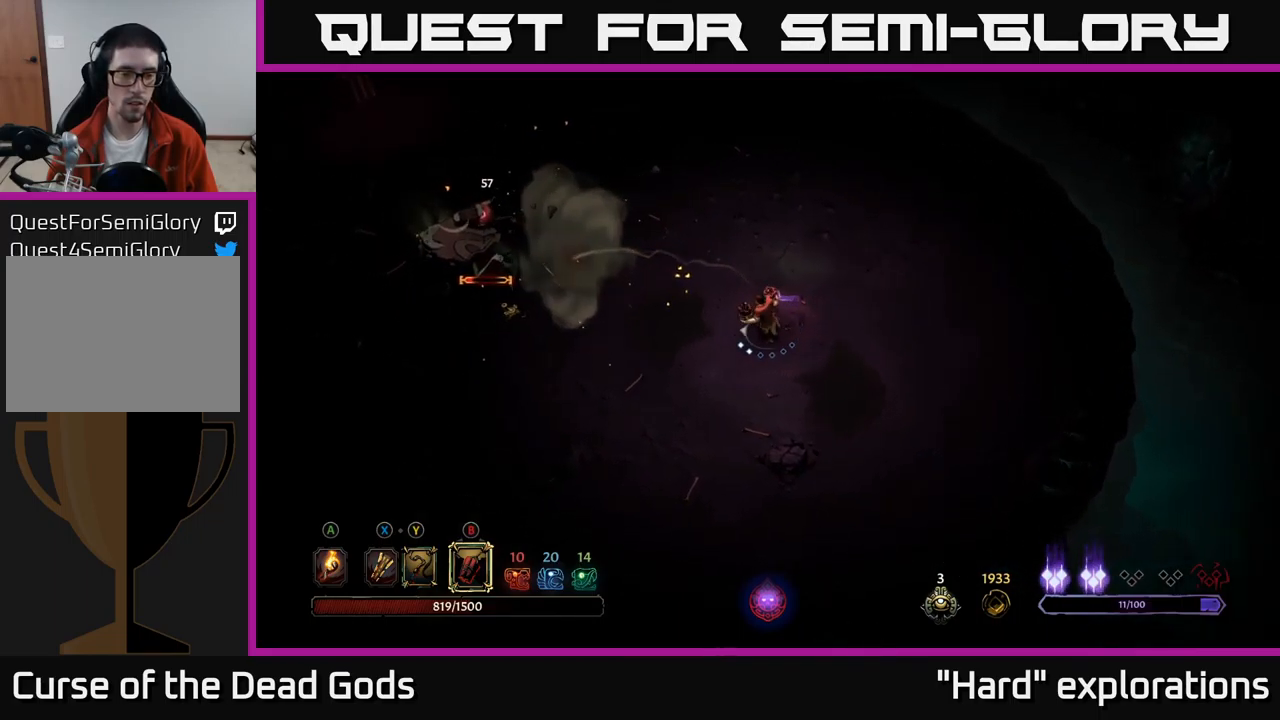
{"buttons": [], "left_stick": "left", "right_stick": "center", "events": []}
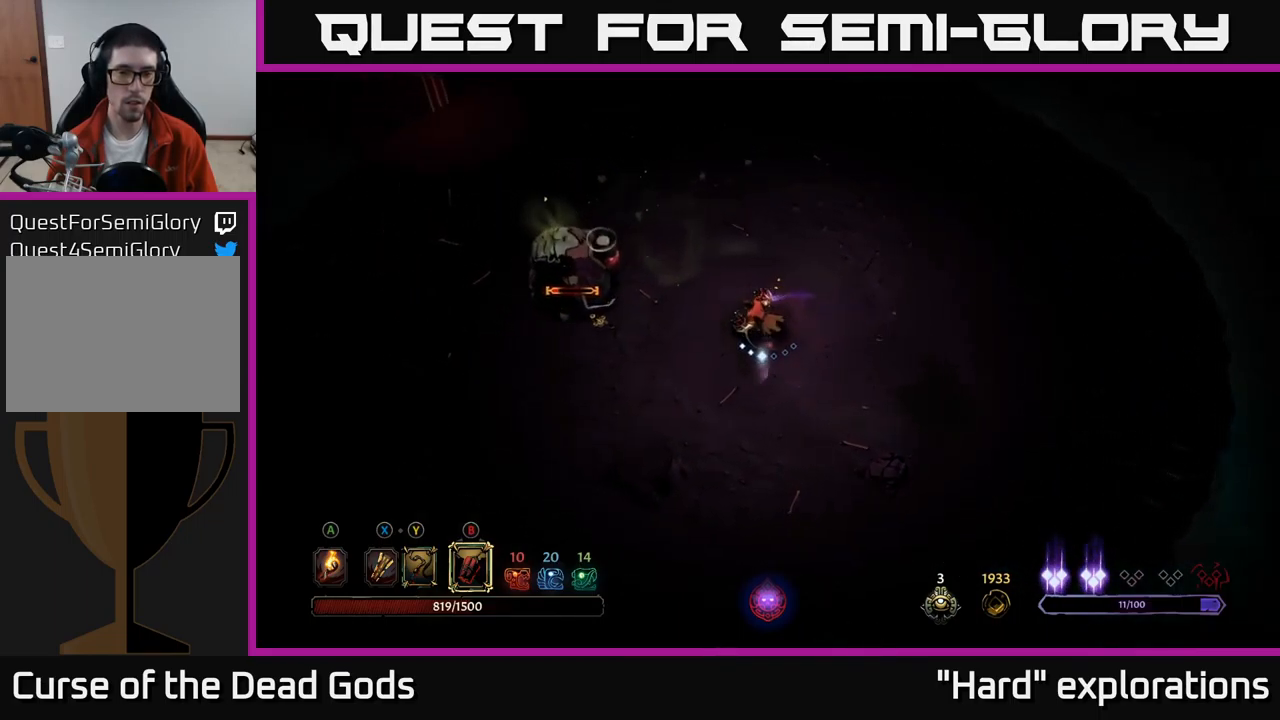
{"buttons": [], "left_stick": "left", "right_stick": "center", "events": [[50, "B", "down"], [100, "B", "up"]]}
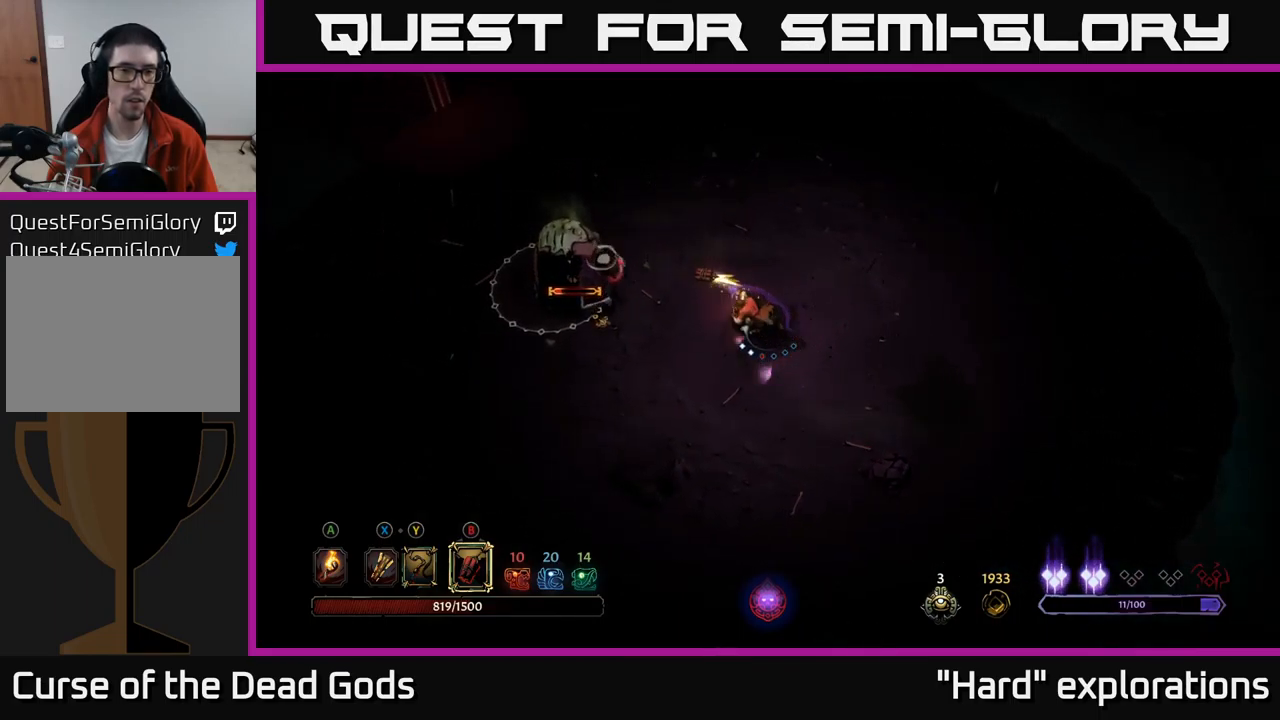
{"buttons": [], "left_stick": "left", "right_stick": "center", "events": [[117, "B", "down"], [233, "B", "up"]]}
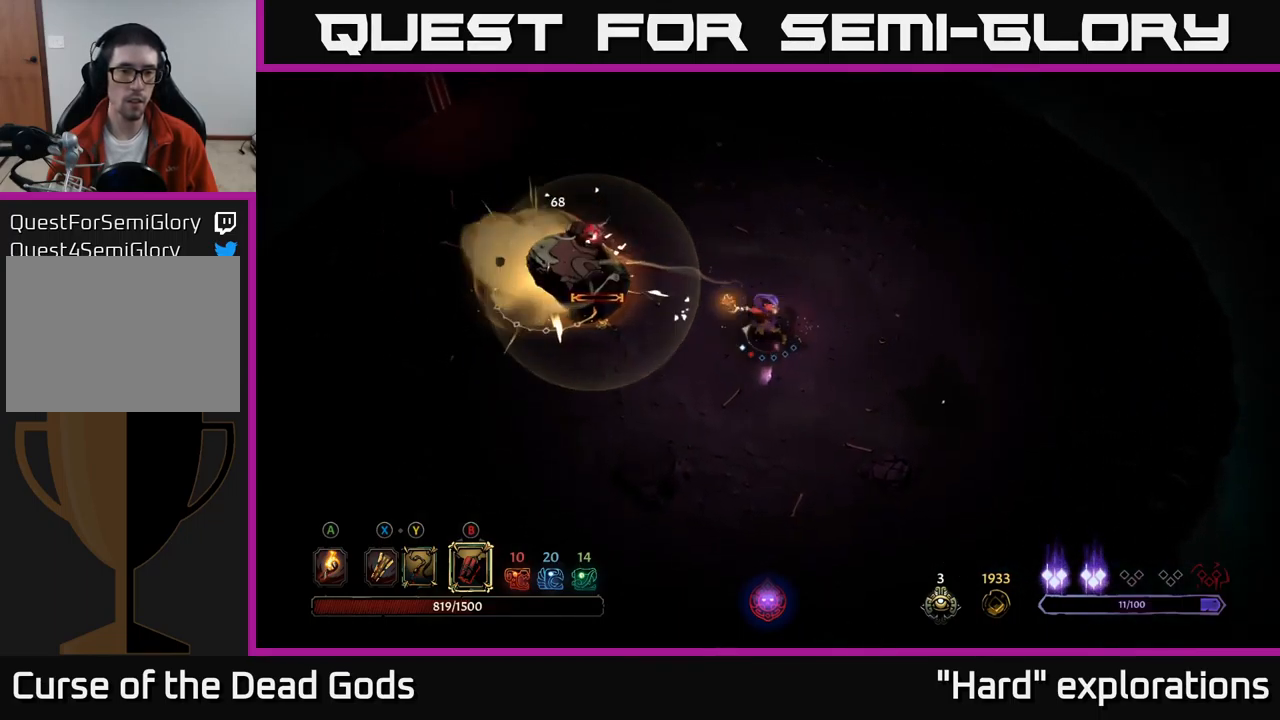
{"buttons": [], "left_stick": "left", "right_stick": "center", "events": []}
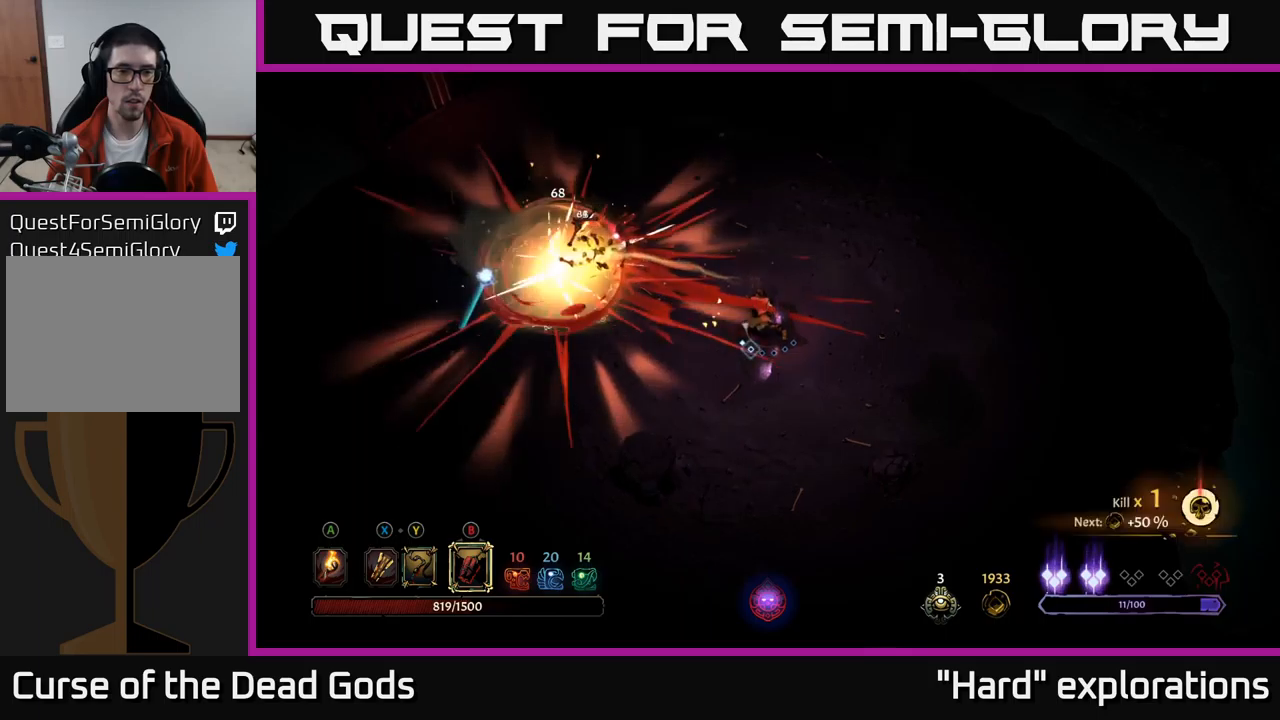
{"buttons": [], "left_stick": "left", "right_stick": "center", "events": []}
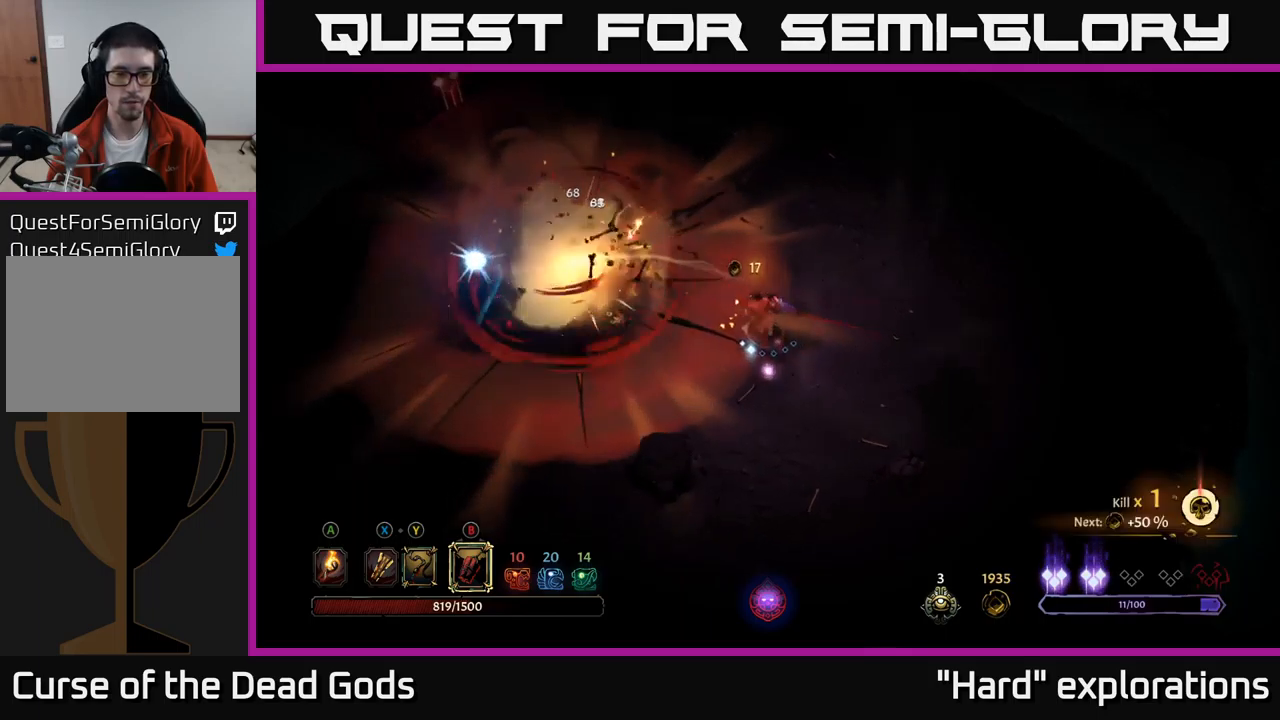
{"buttons": [], "left_stick": "left", "right_stick": "center", "events": []}
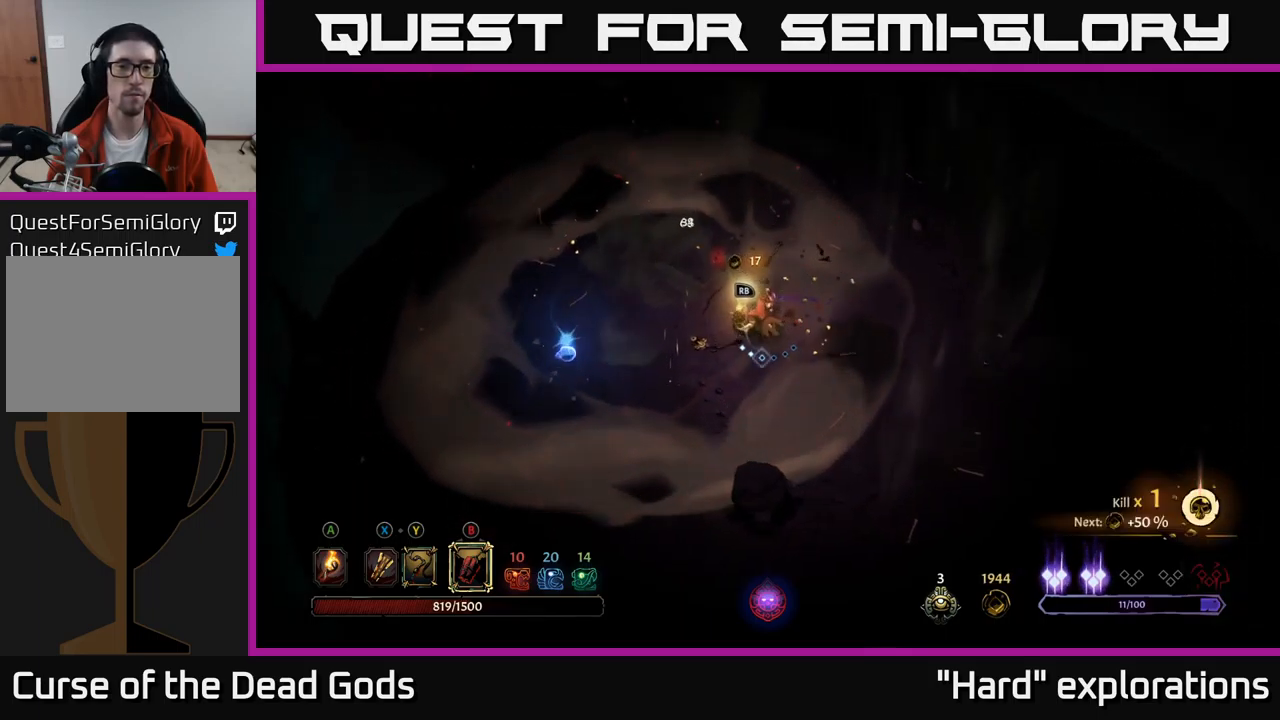
{"buttons": [], "left_stick": "right", "right_stick": "center", "events": [[67, "left_stick", "center"], [467, "left_stick", "right"]]}
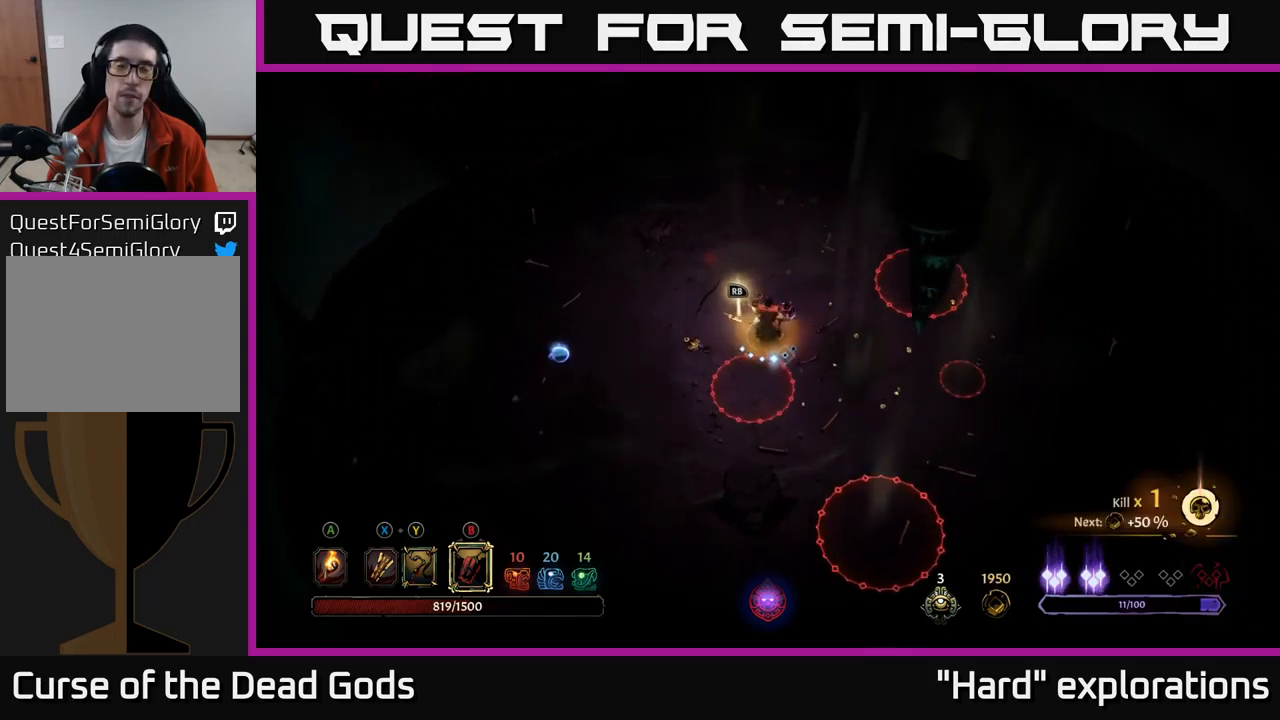
{"buttons": [], "left_stick": "up", "right_stick": "center", "events": [[134, "left_stick", "center"], [184, "left_stick", "left"], [317, "left_stick", "up-left"], [434, "left_stick", "up"]]}
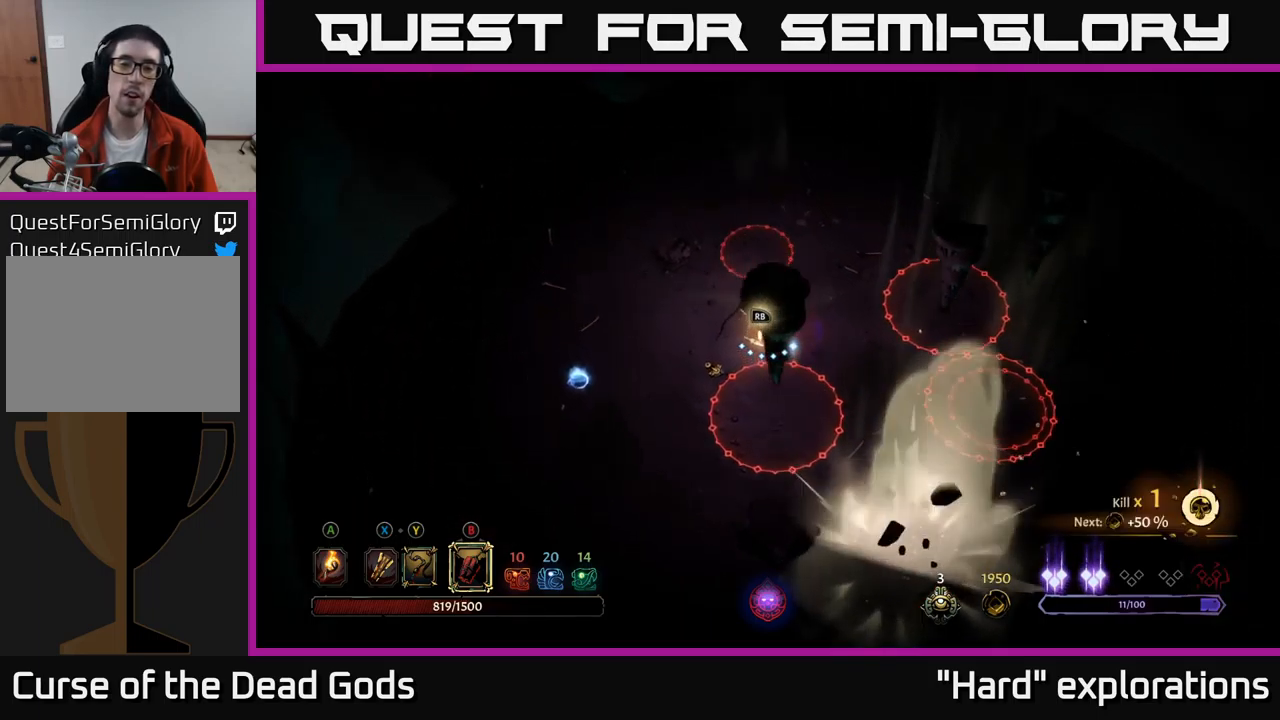
{"buttons": [], "left_stick": "down-left", "right_stick": "center", "events": [[117, "left_stick", "up-left"], [317, "left_stick", "down-left"]]}
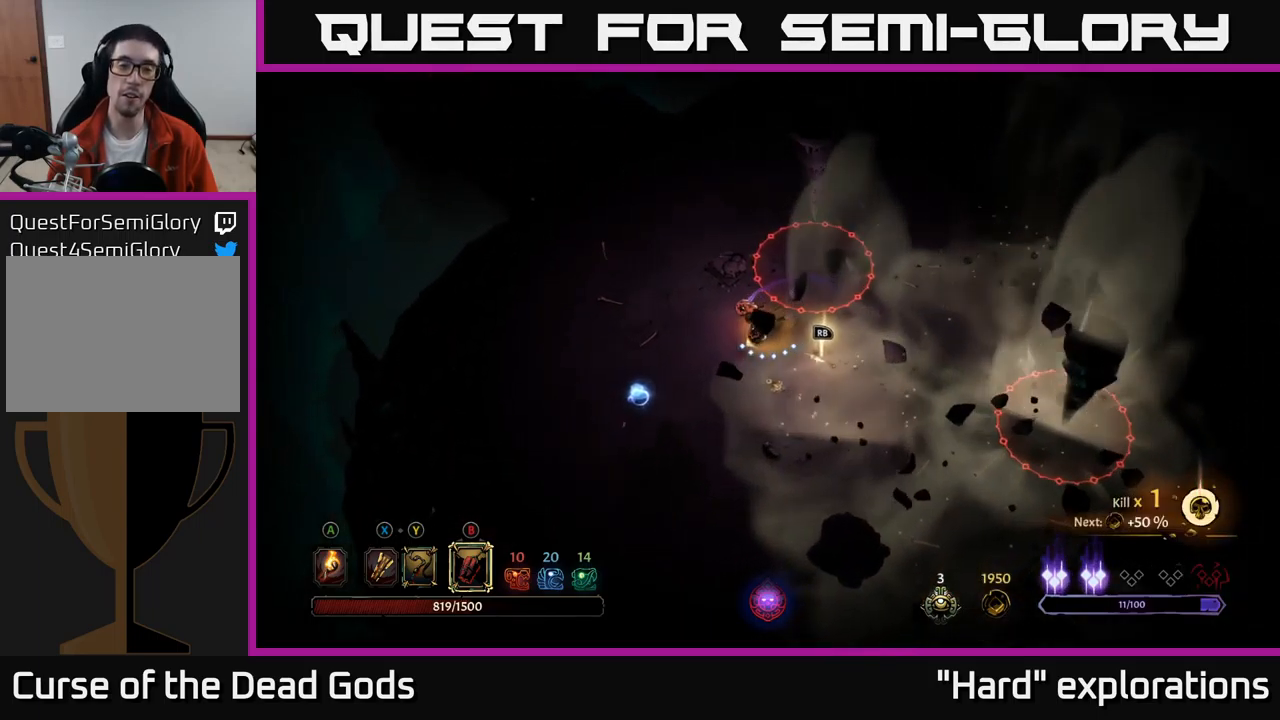
{"buttons": [], "left_stick": "down-left", "right_stick": "center", "events": [[67, "left_stick", "left"], [300, "left_stick", "down-left"]]}
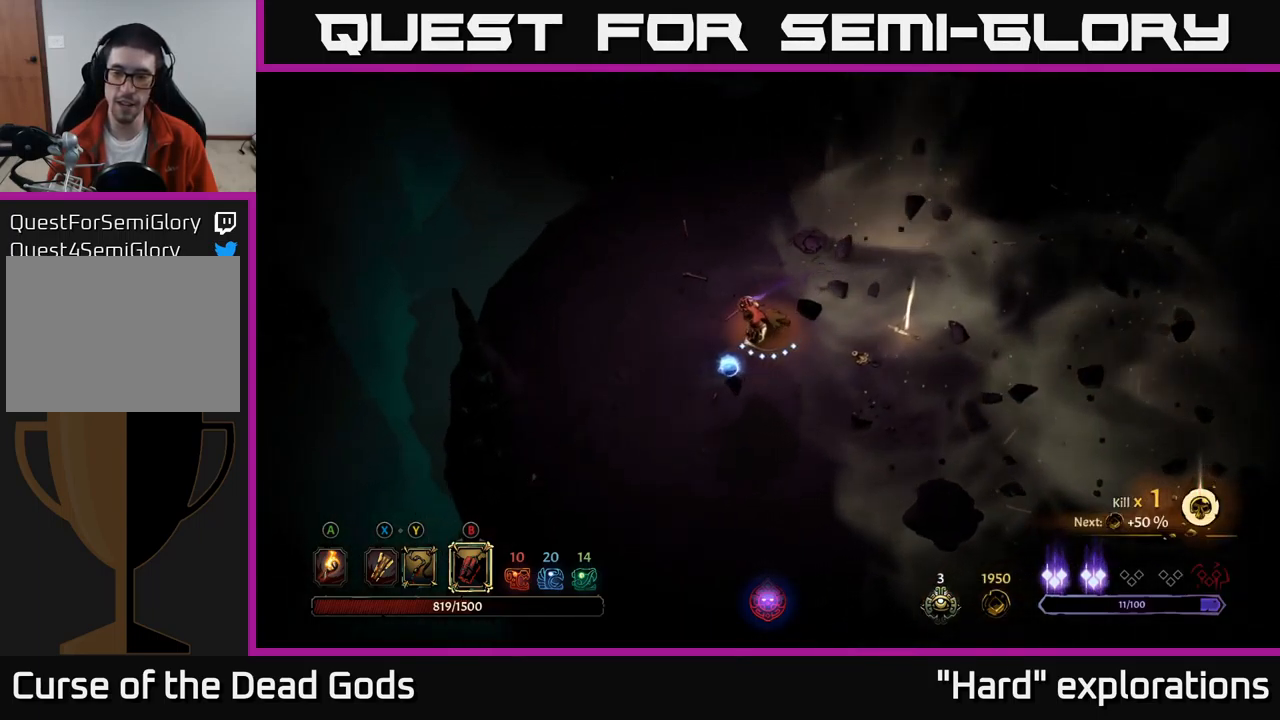
{"buttons": [], "left_stick": "right", "right_stick": "center", "events": [[134, "left_stick", "down-right"], [250, "left_stick", "right"]]}
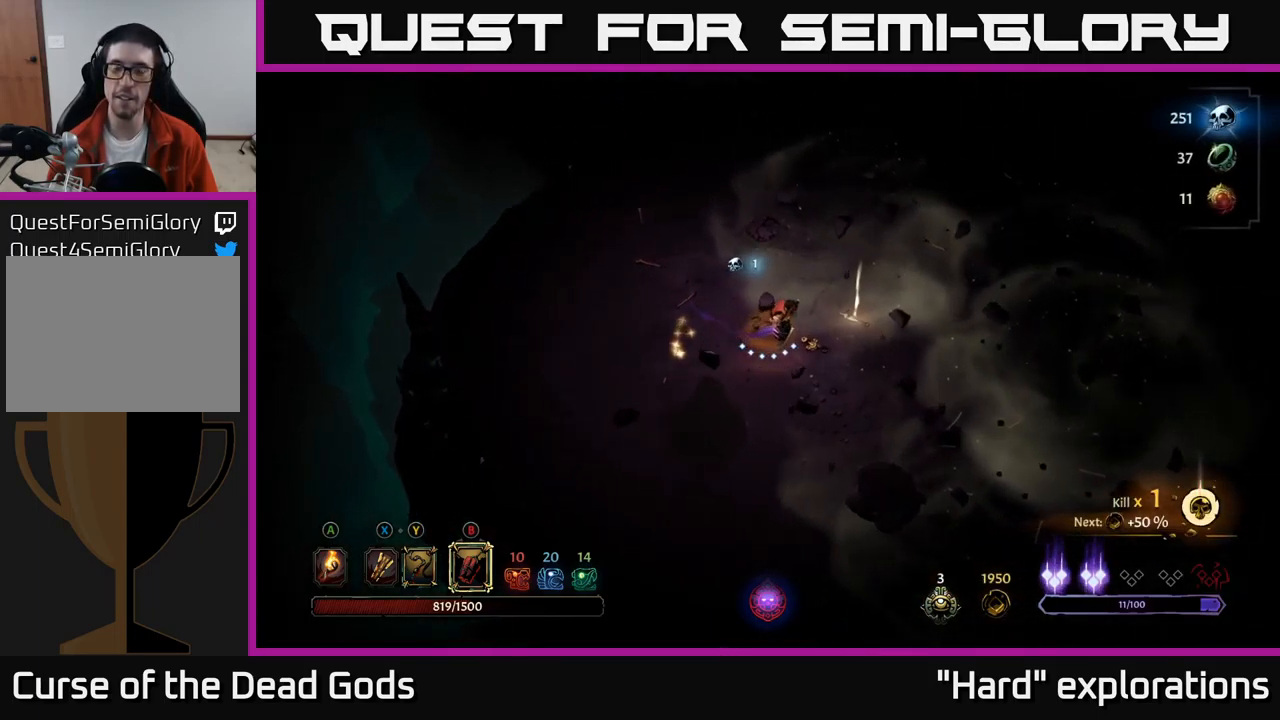
{"buttons": [], "left_stick": "right", "right_stick": "center", "events": [[50, "left_stick", "up-right"], [184, "left_stick", "center"], [450, "left_stick", "right"]]}
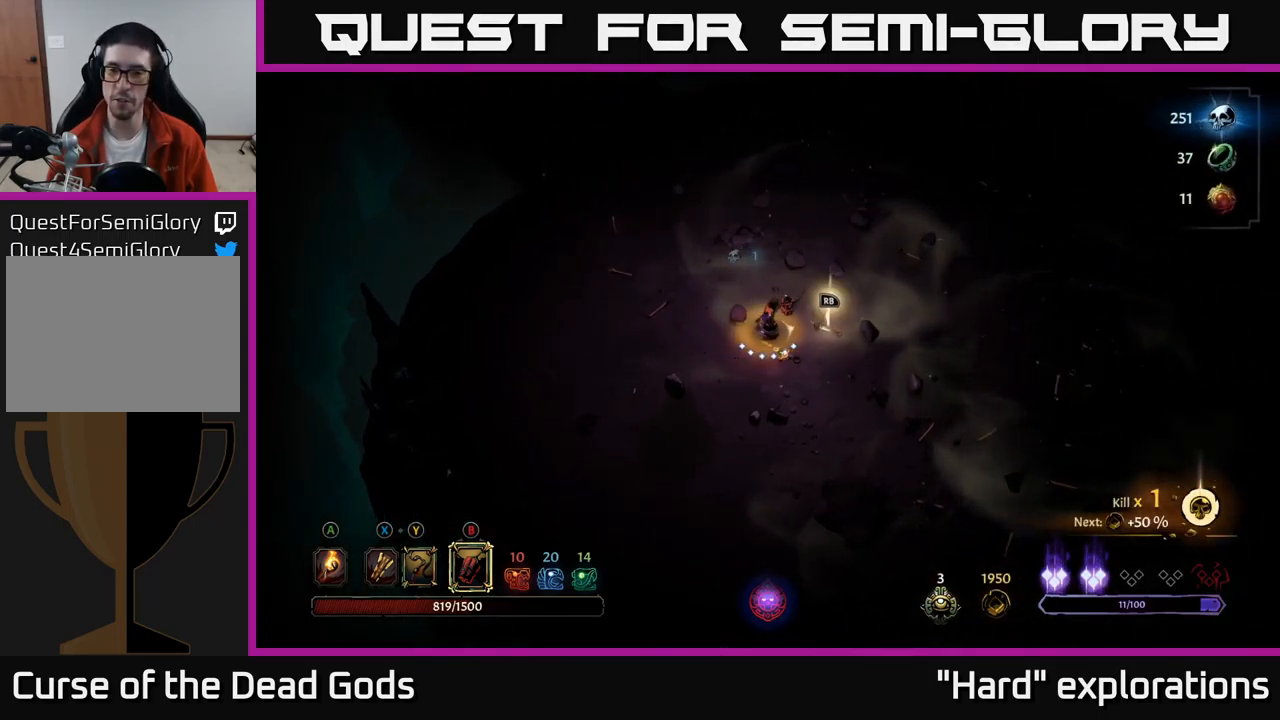
{"buttons": [], "left_stick": "center", "right_stick": "center", "events": [[250, "left_stick", "up-right"], [400, "left_stick", "center"]]}
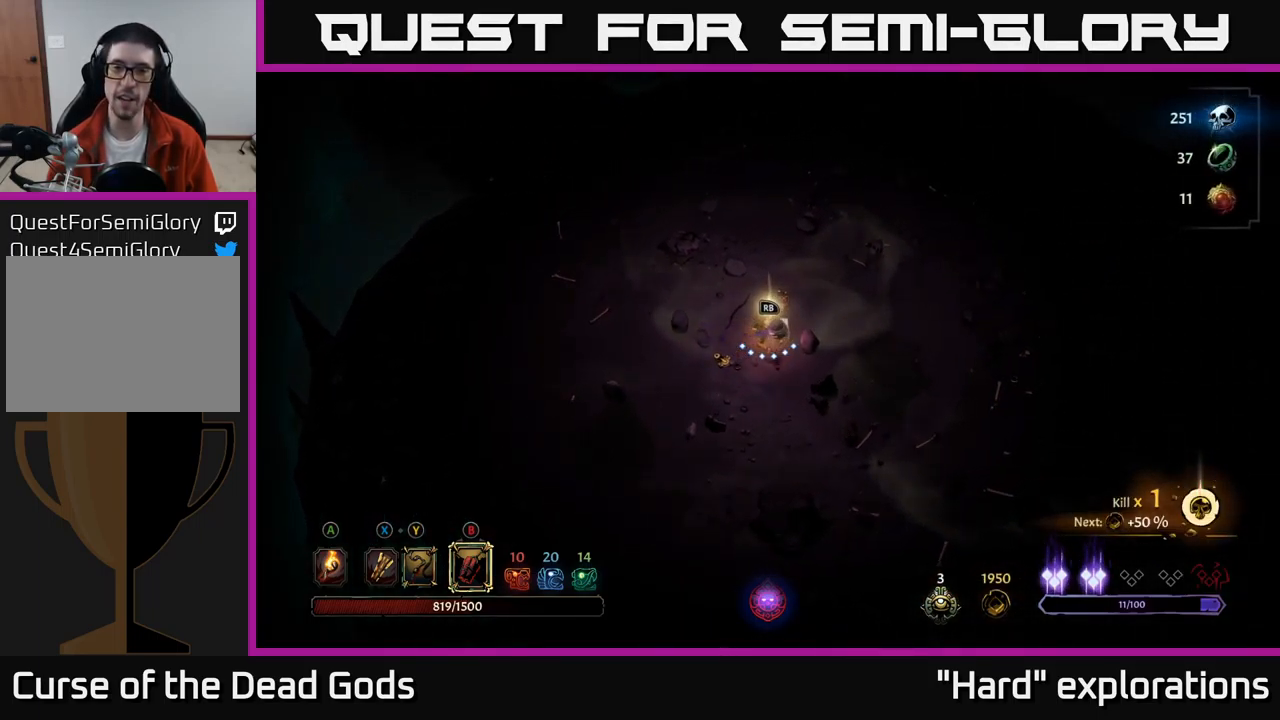
{"buttons": [], "left_stick": "center", "right_stick": "center", "events": [[117, "R1", "down"], [200, "R1", "up"]]}